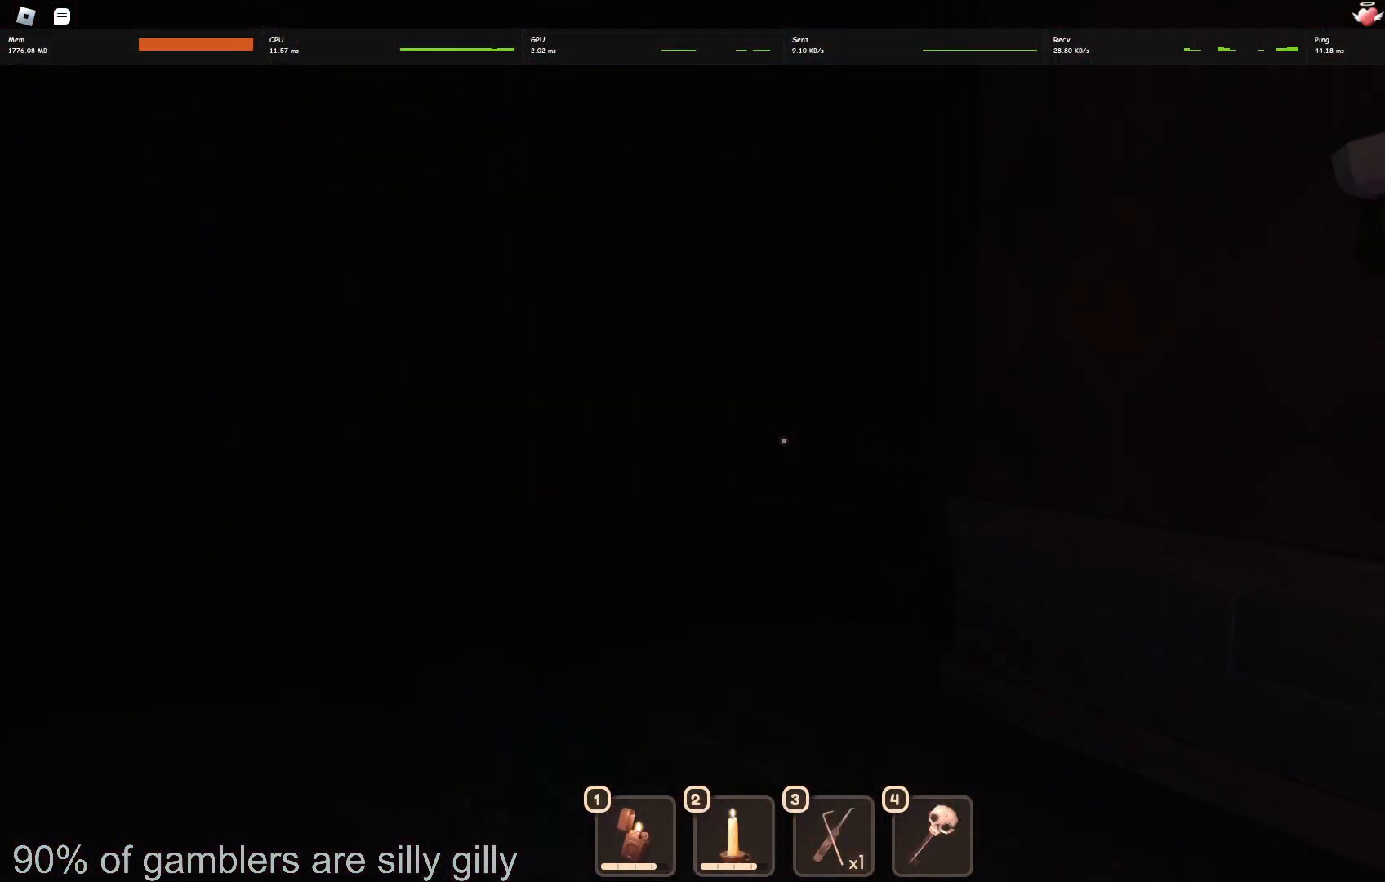
Gameplay with keyboard; each line is a JSON object with the keys held at the frame after it. "events" lists presses ("down") and releases ("up") of "a", "ctrl", "d", "e", "q", "s", "shift", "space" and "w" between this image and that frame as [ms after this image, input, new state], when the widget could be followed in between. No other keys are recorded. Mouse input is not recorded.
{"keys": ["w"], "events": []}
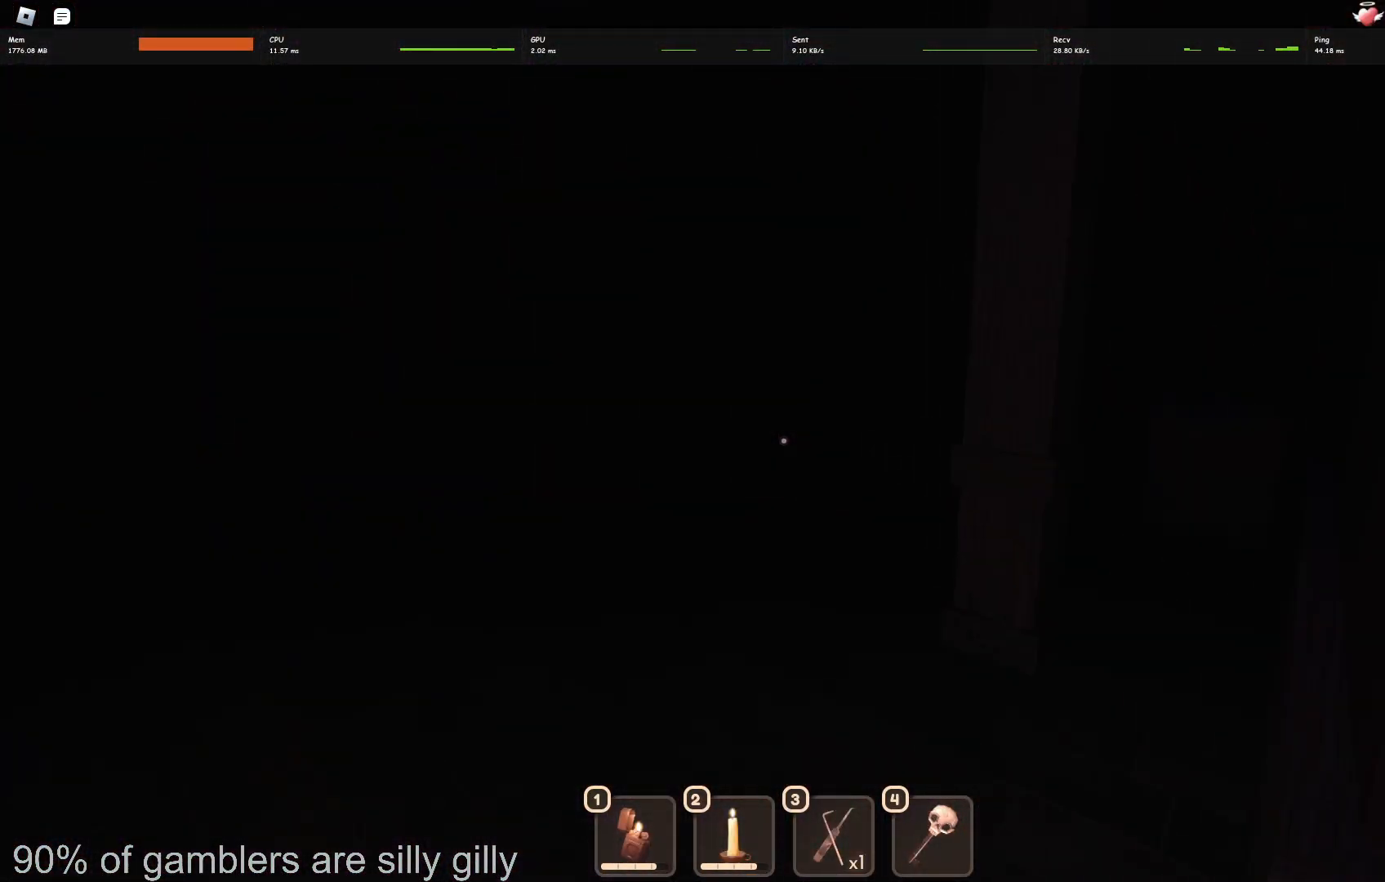
{"keys": ["w"], "events": []}
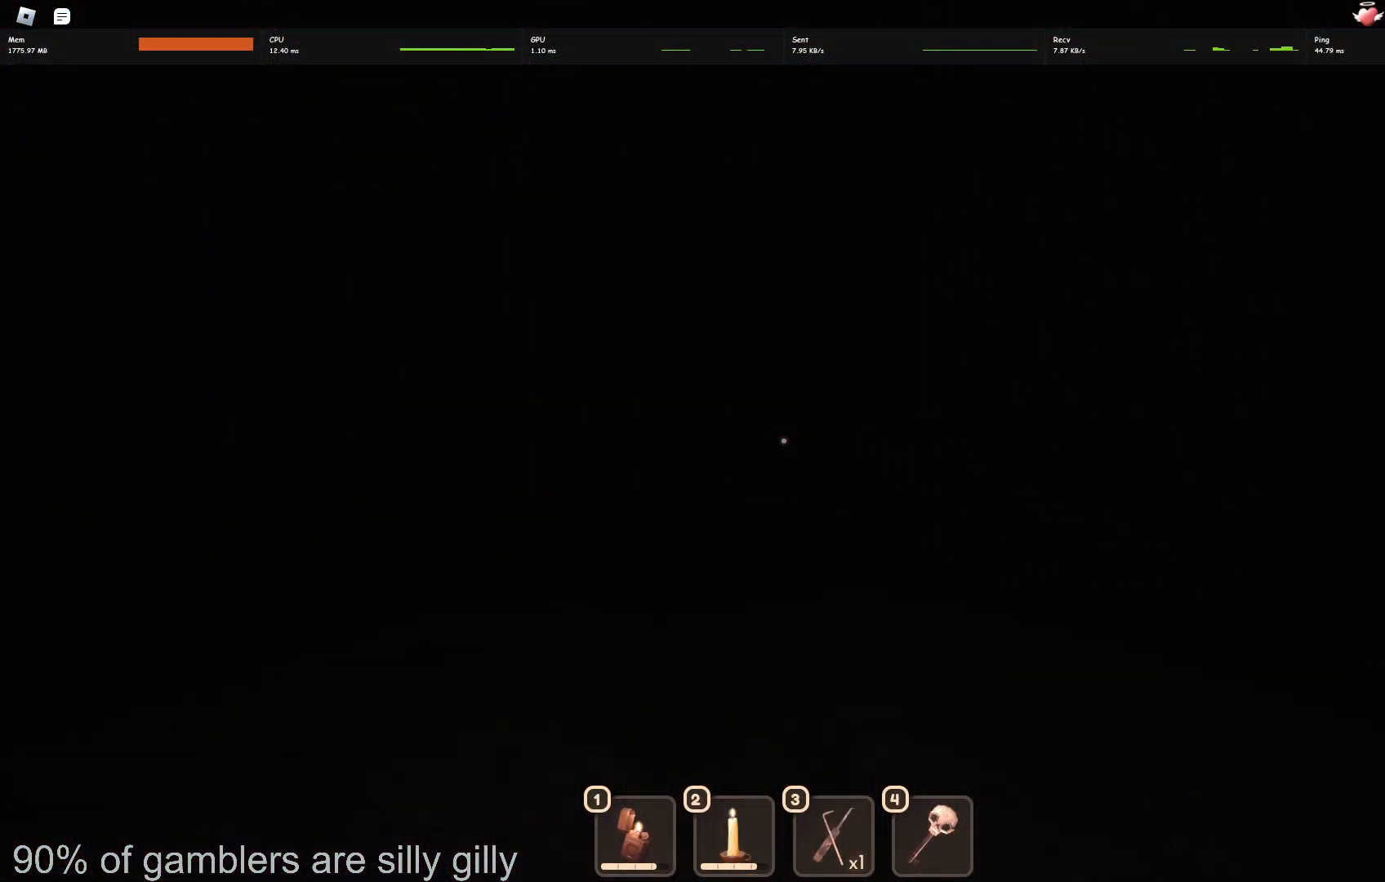
{"keys": ["w"], "events": []}
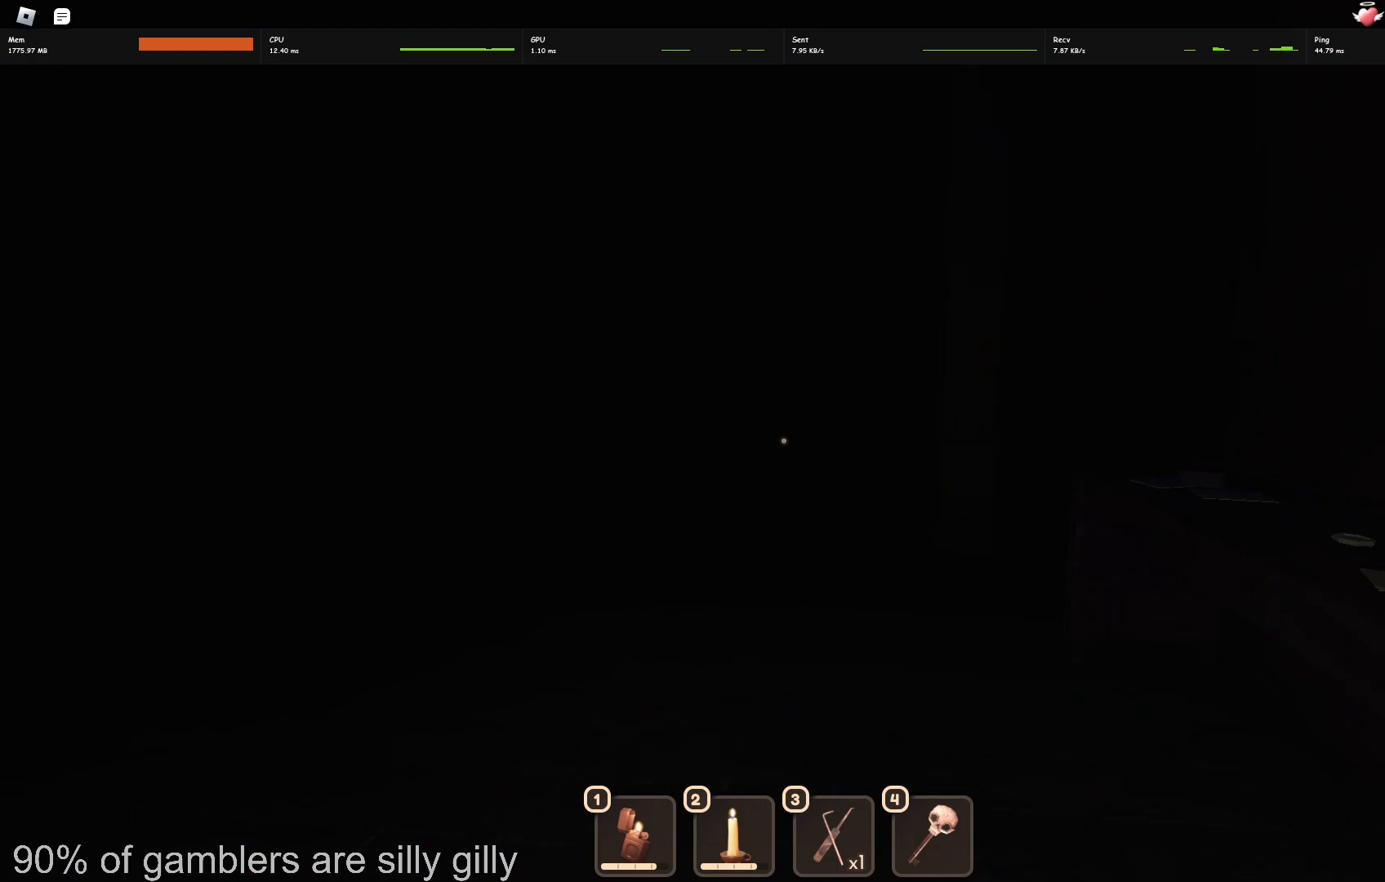
{"keys": ["w"], "events": [[133, "a", "down"], [183, "e", "down"], [283, "e", "up"], [333, "a", "up"]]}
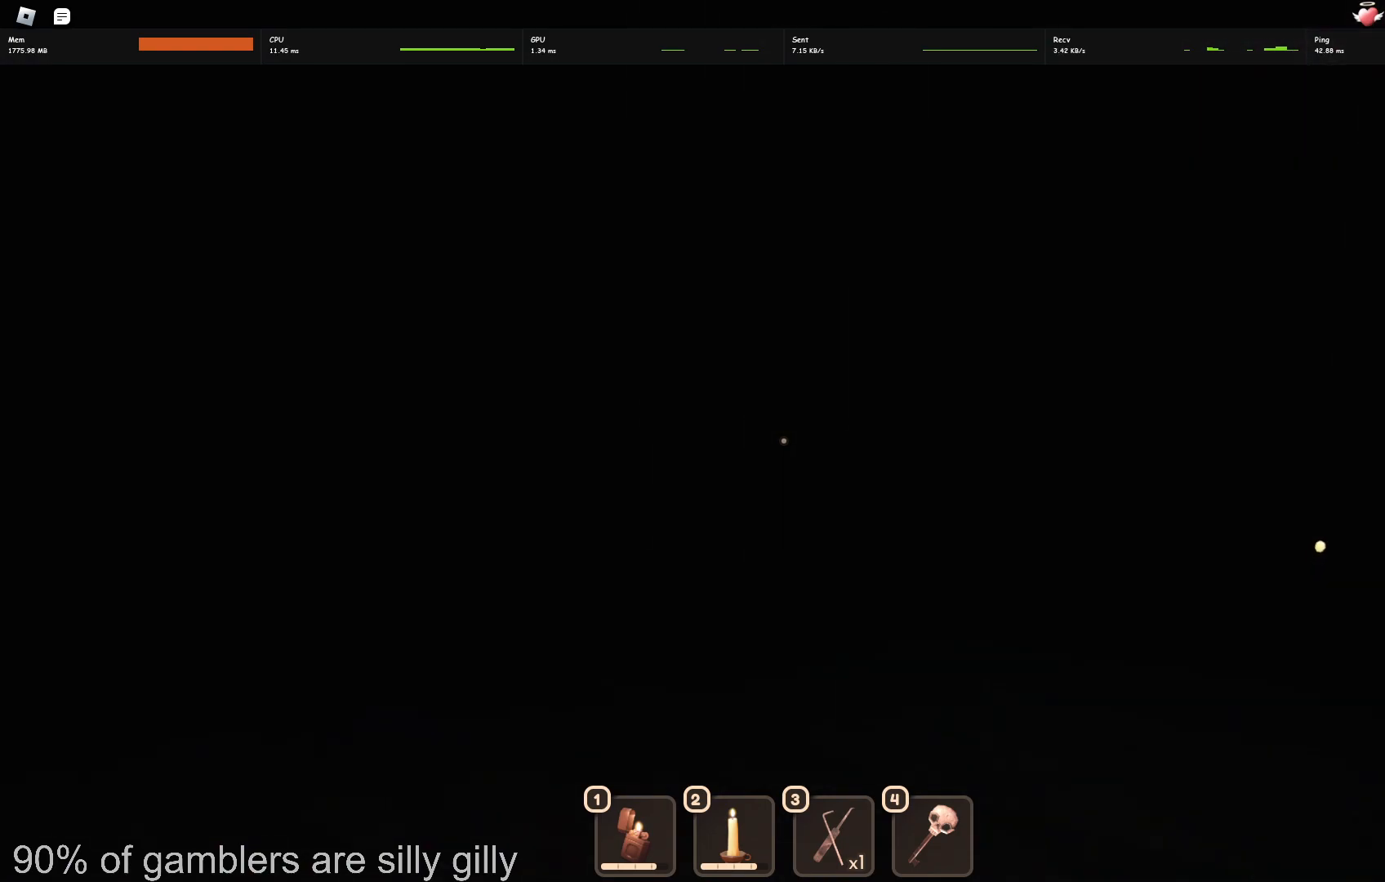
{"keys": ["w"], "events": []}
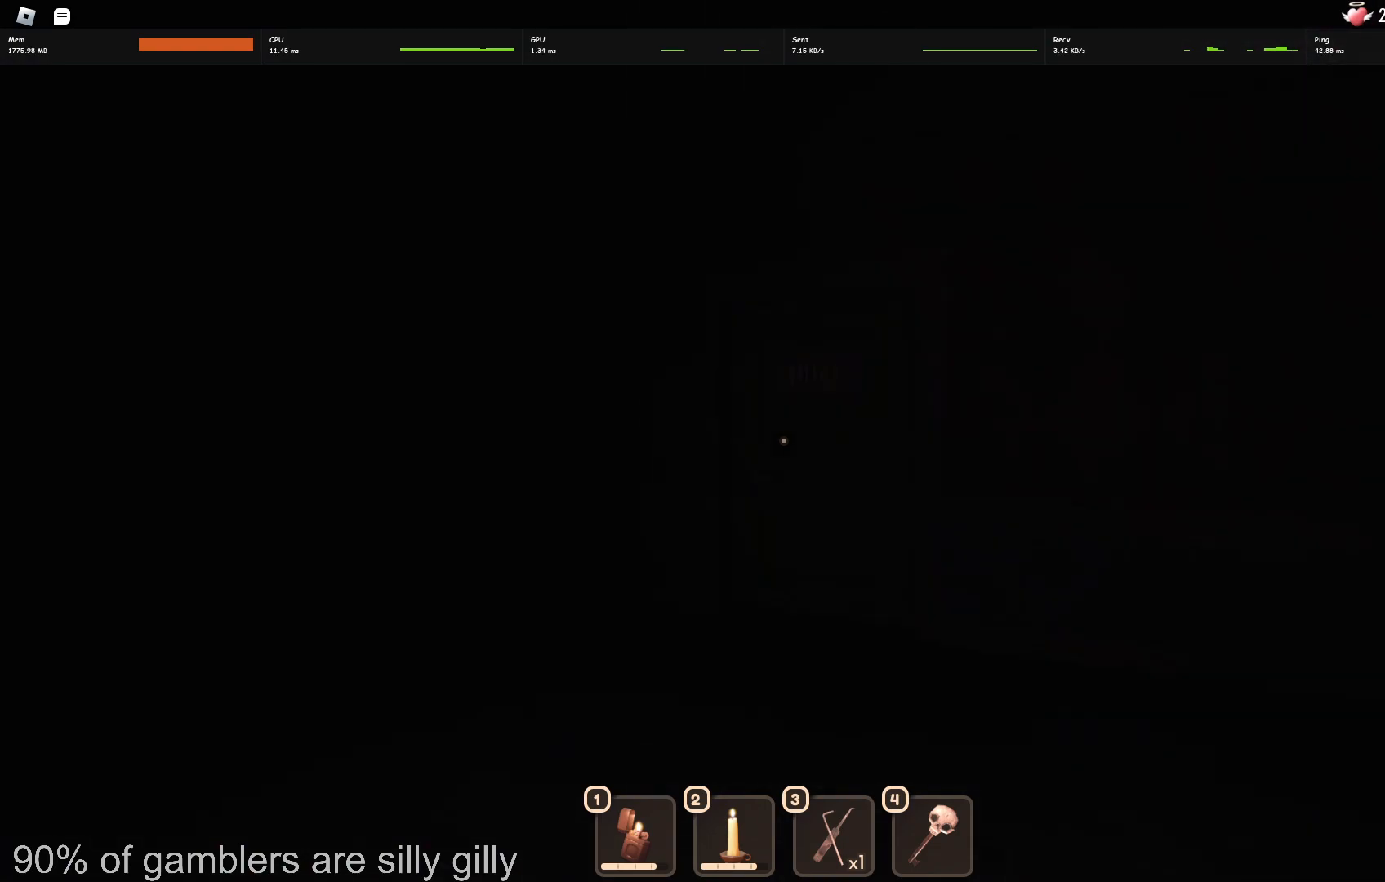
{"keys": ["w"], "events": []}
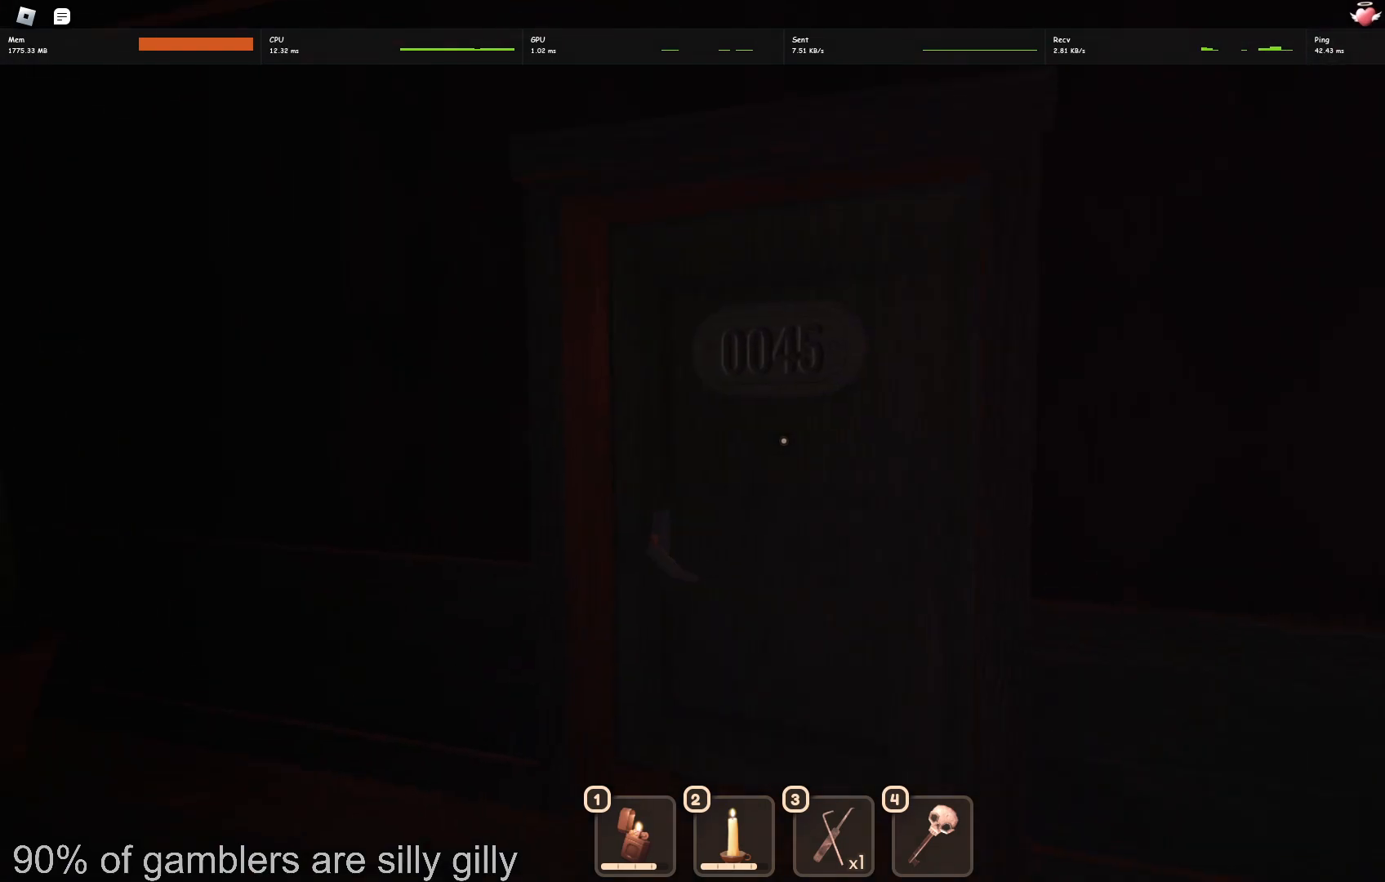
{"keys": ["w"], "events": []}
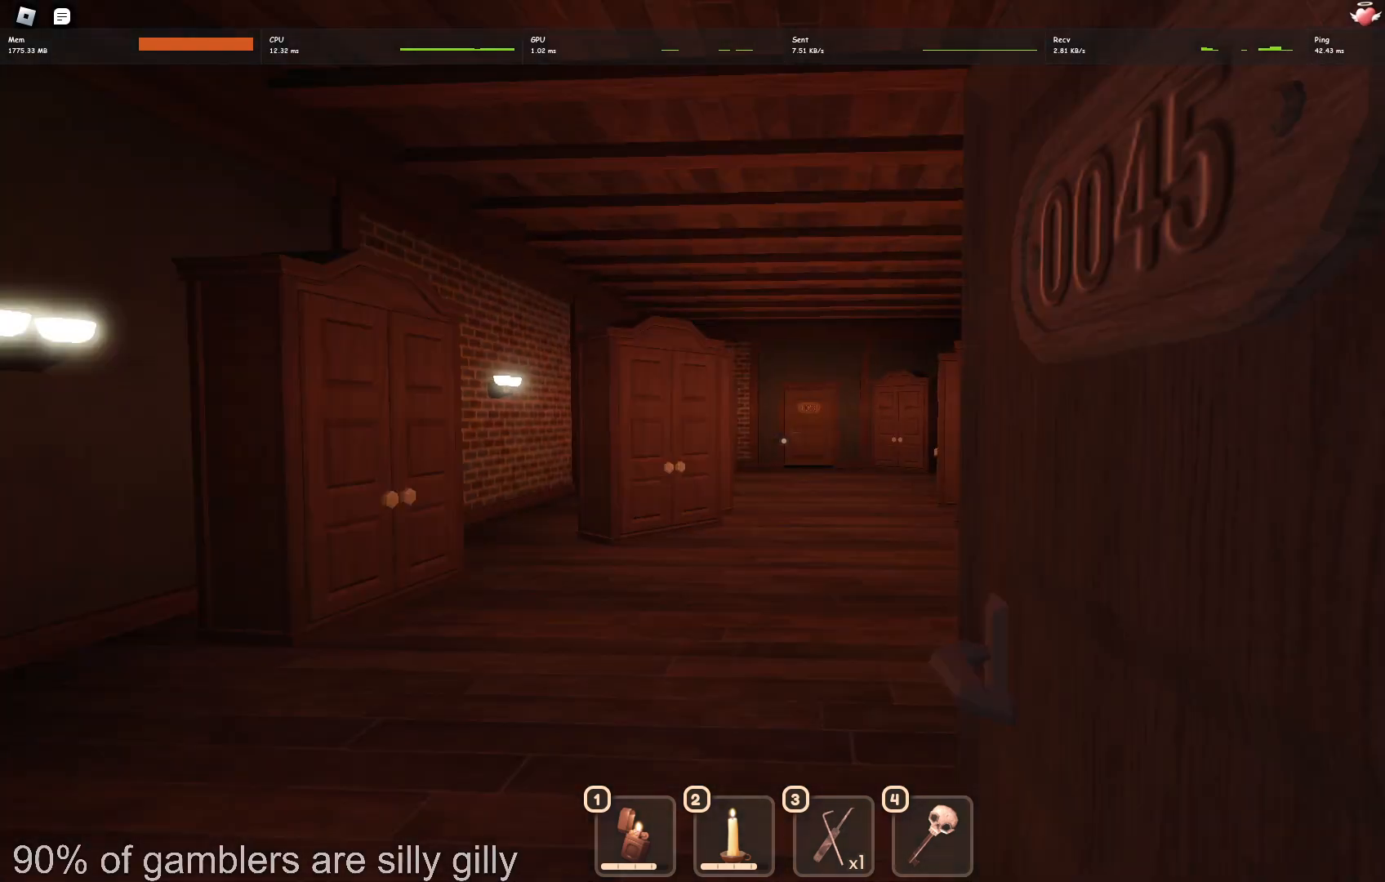
{"keys": ["w"], "events": []}
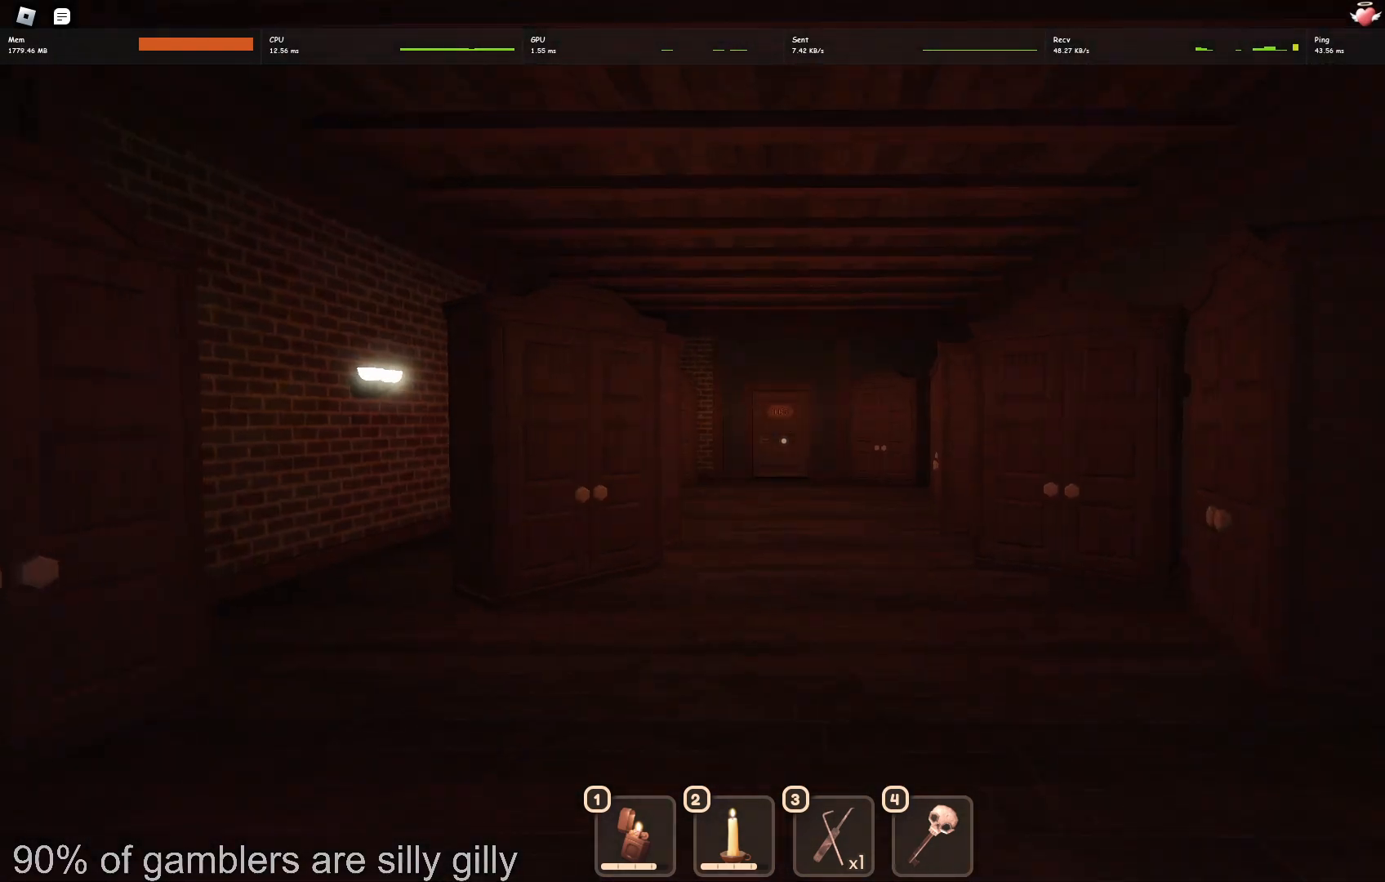
{"keys": ["w"], "events": []}
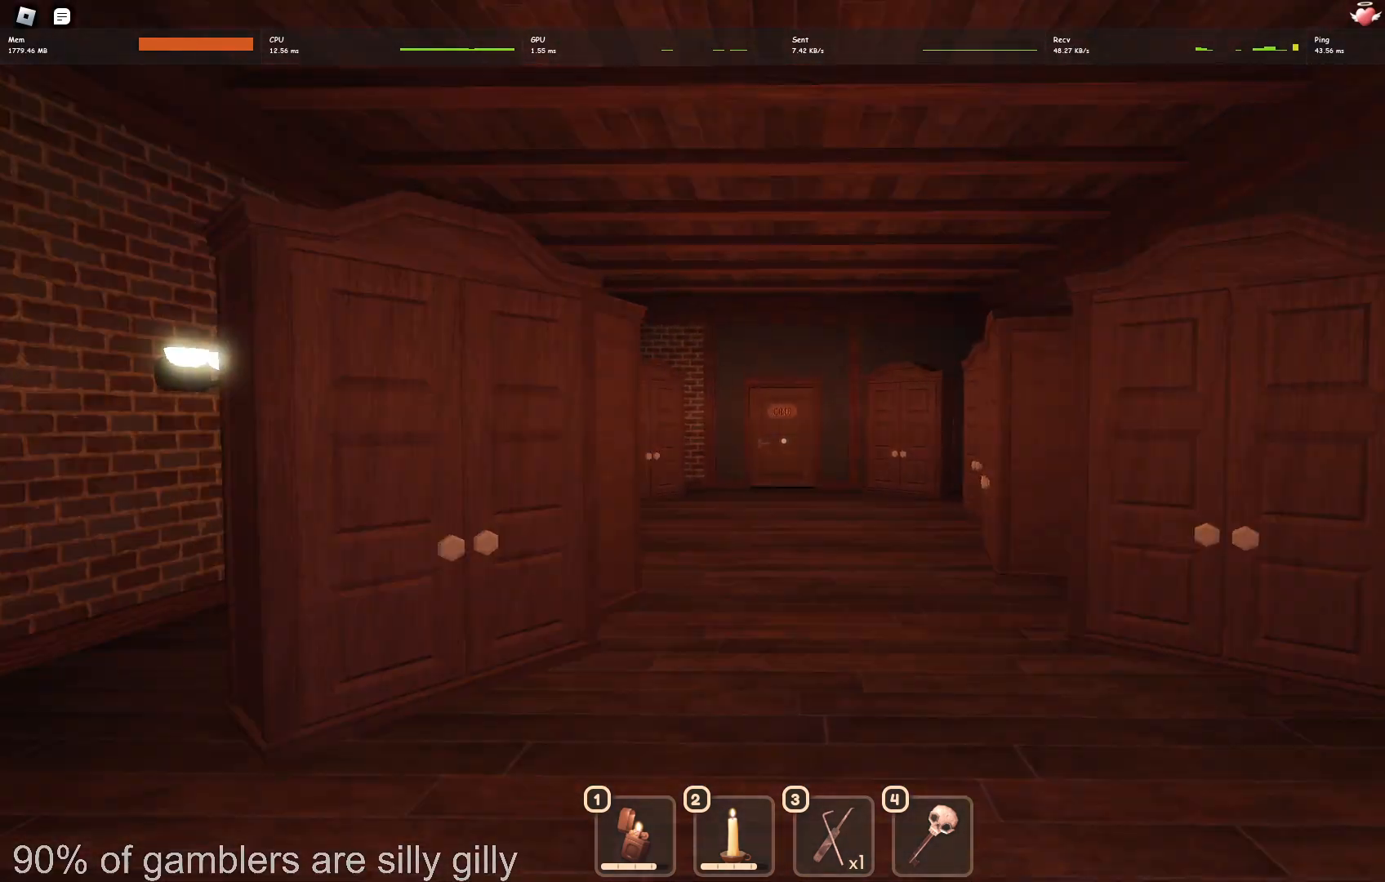
{"keys": ["w"], "events": []}
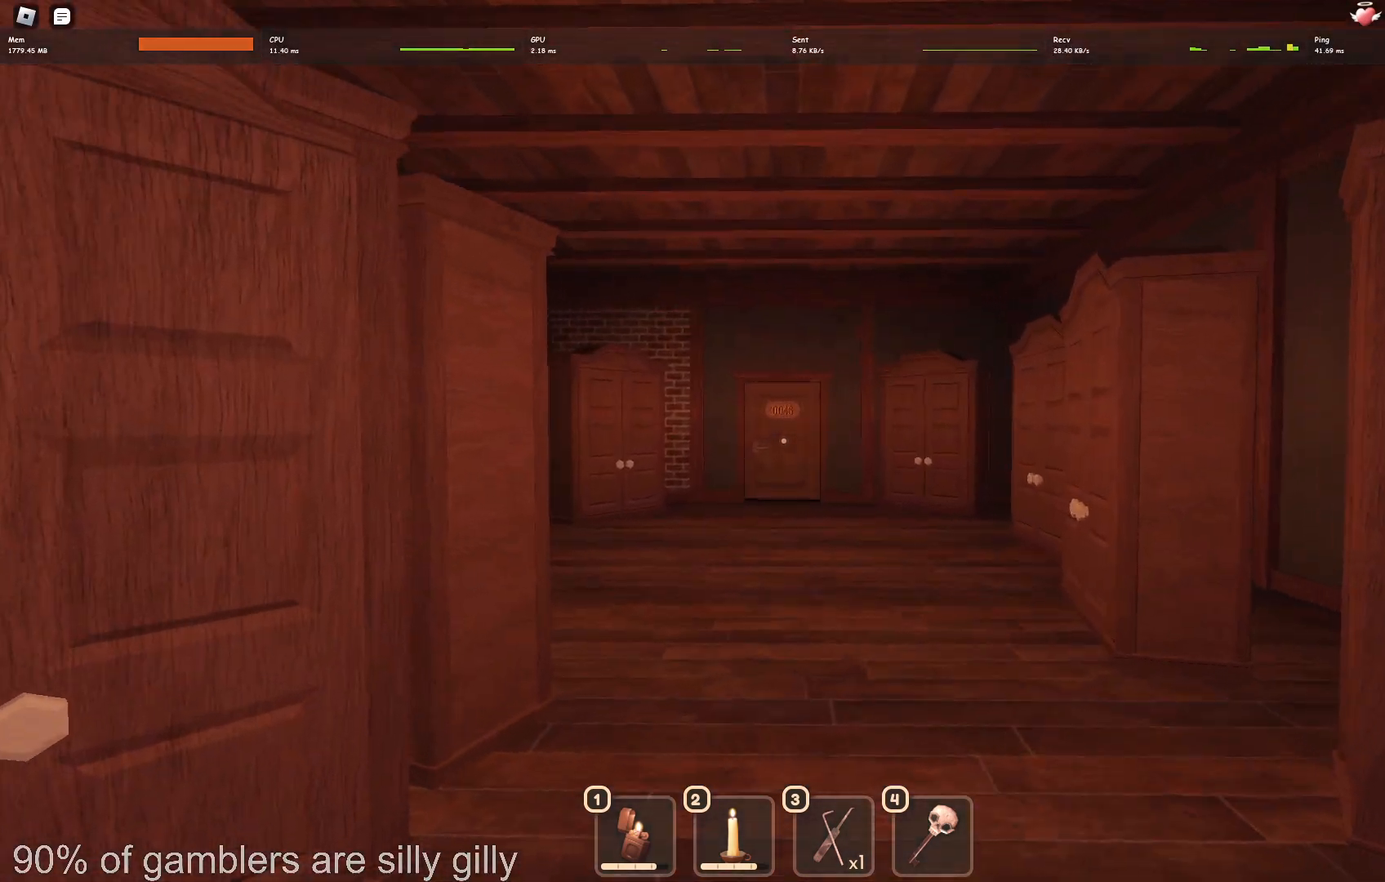
{"keys": ["w"], "events": []}
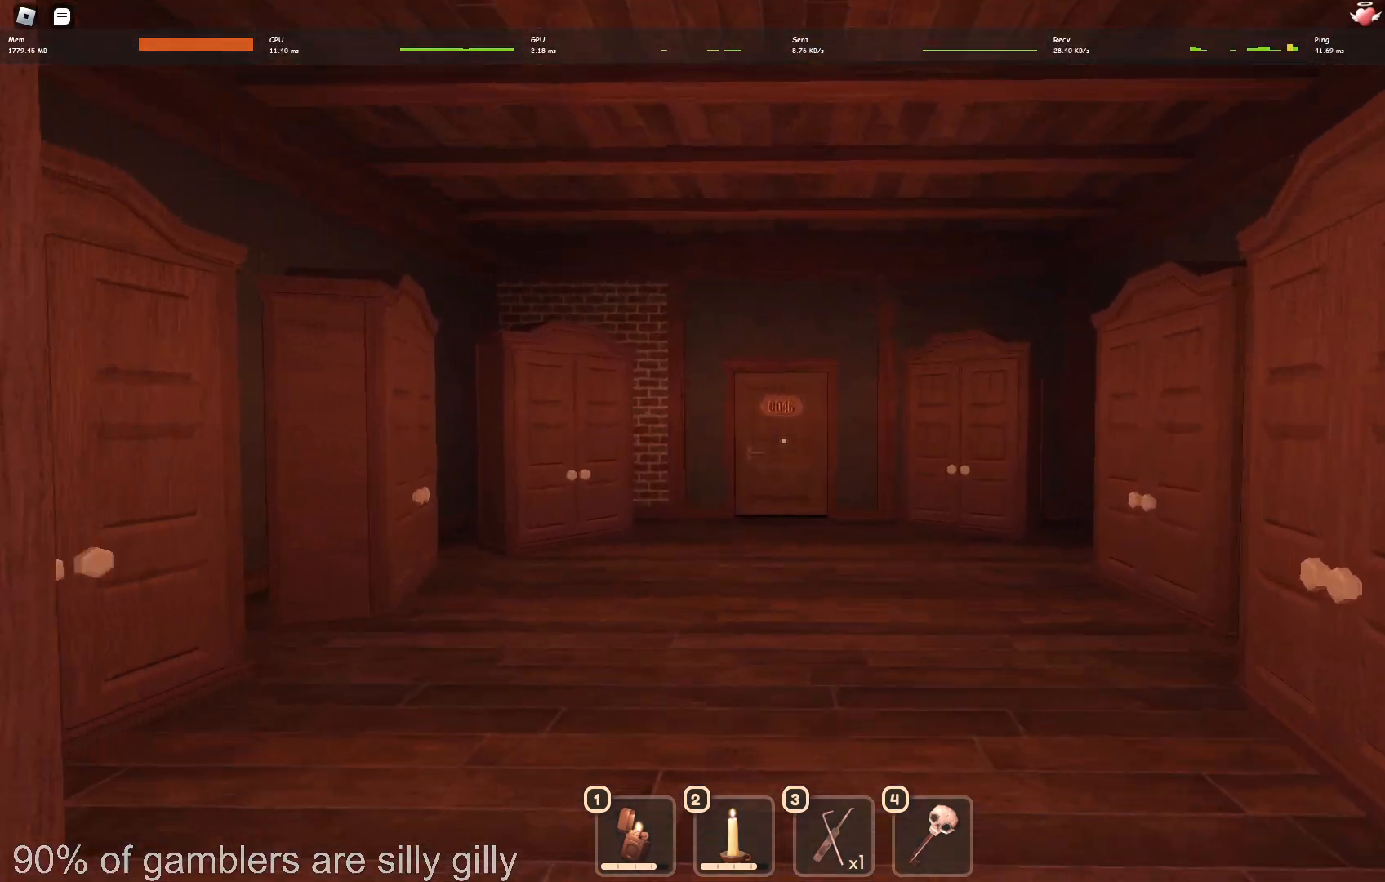
{"keys": ["w"], "events": []}
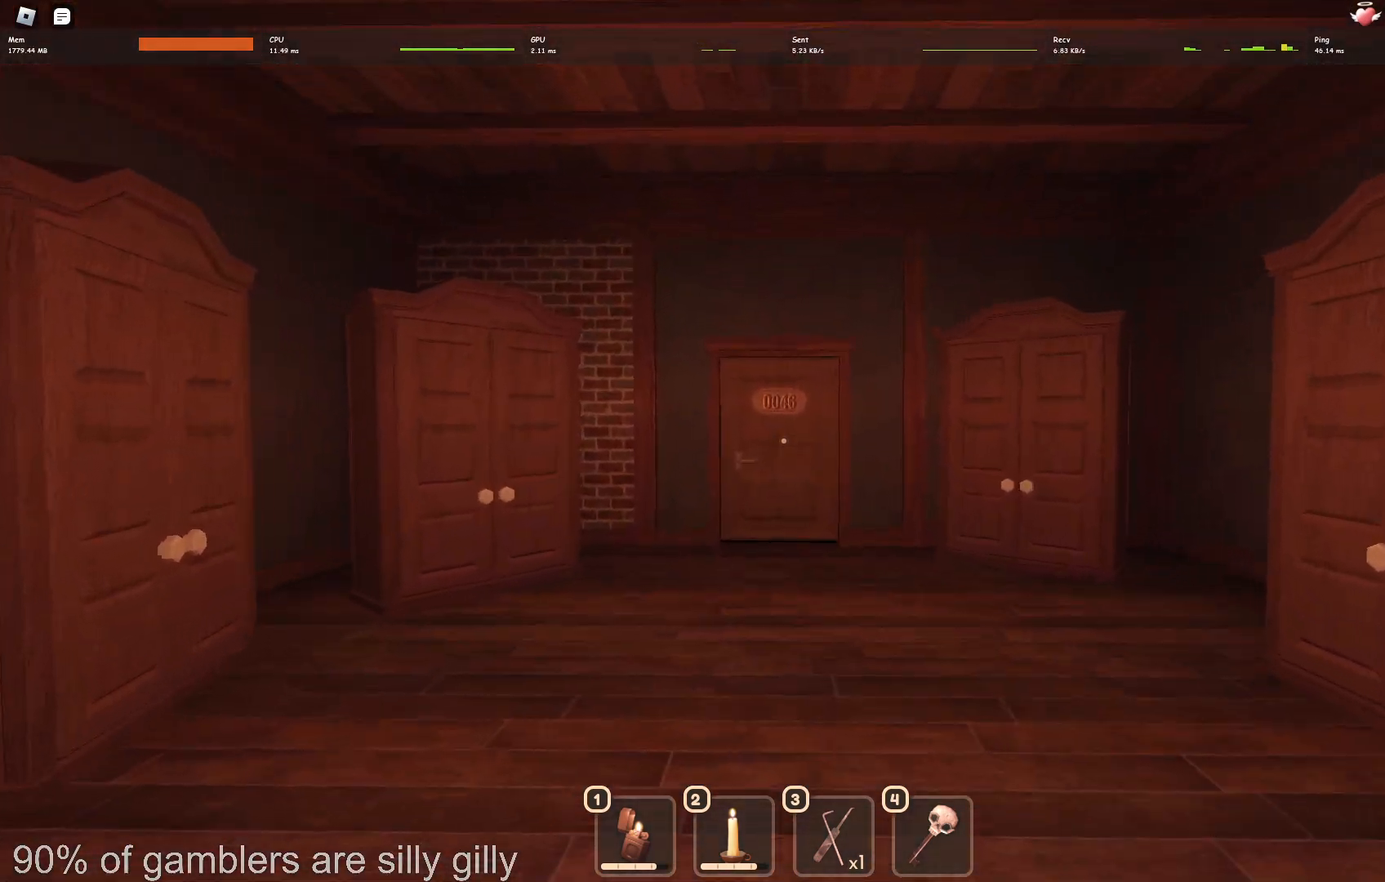
{"keys": ["w"], "events": []}
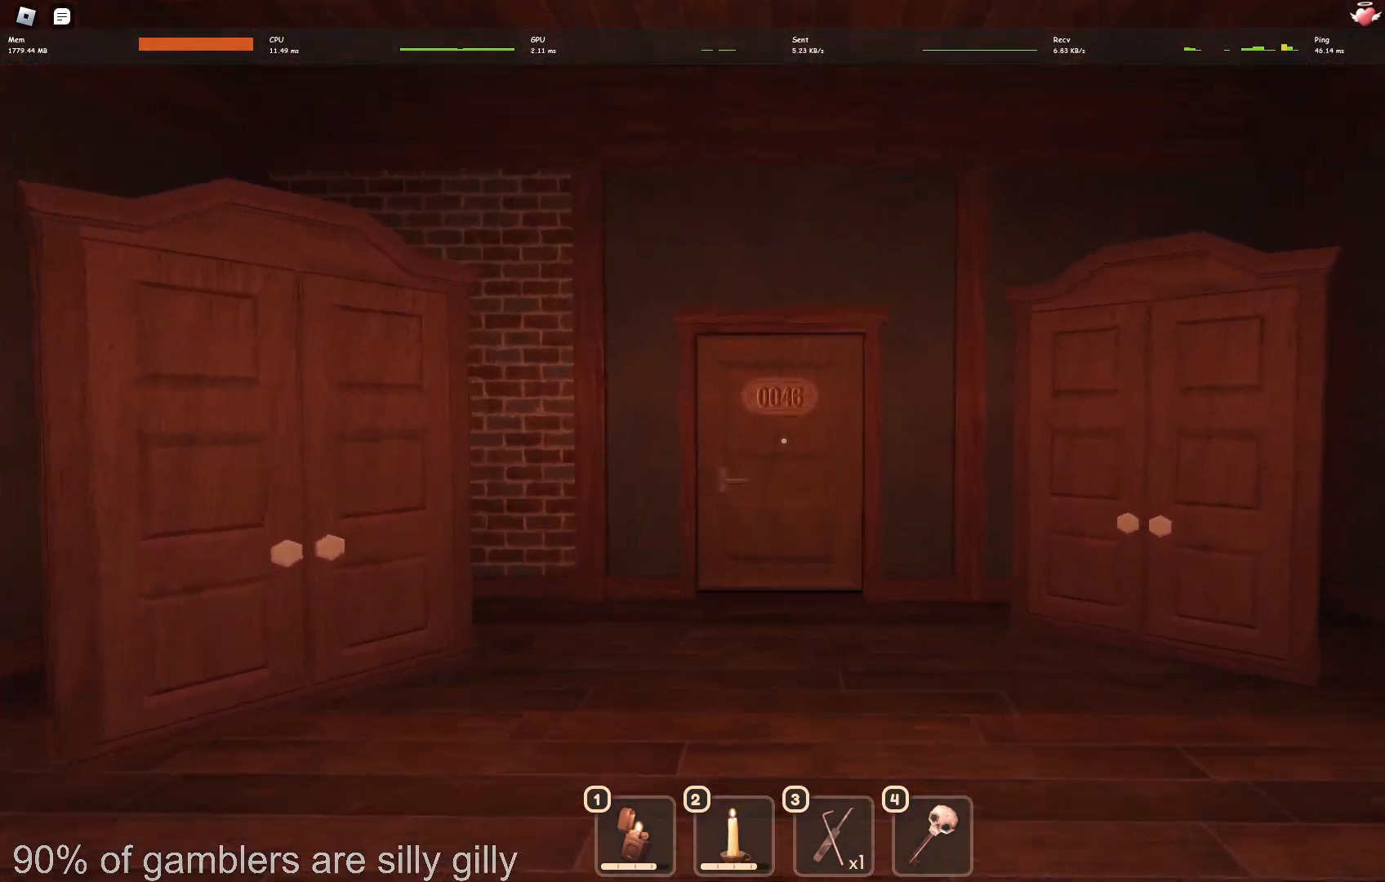
{"keys": ["w"], "events": []}
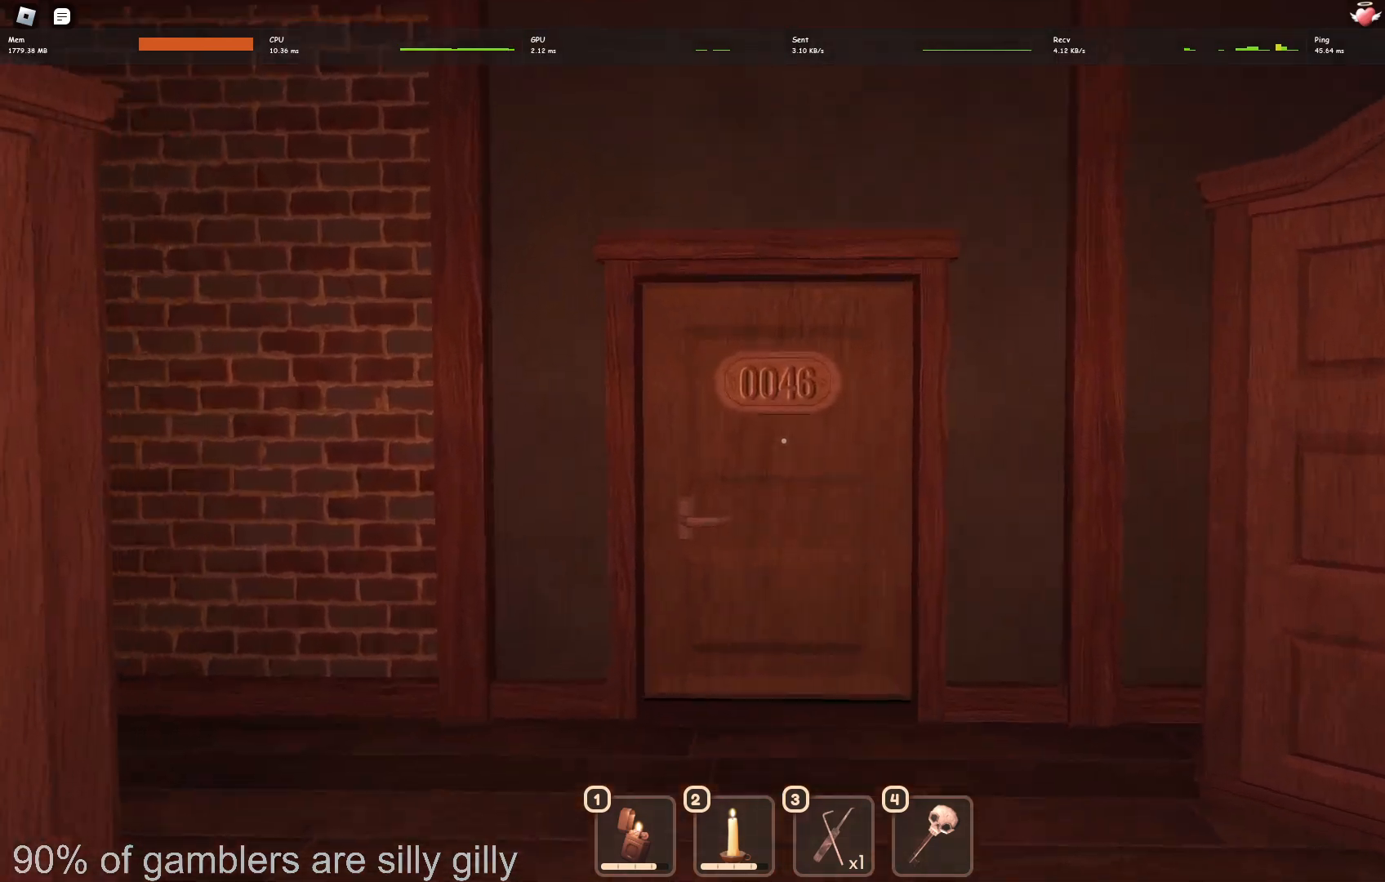
{"keys": ["w"], "events": [[333, "a", "down"], [417, "a", "up"]]}
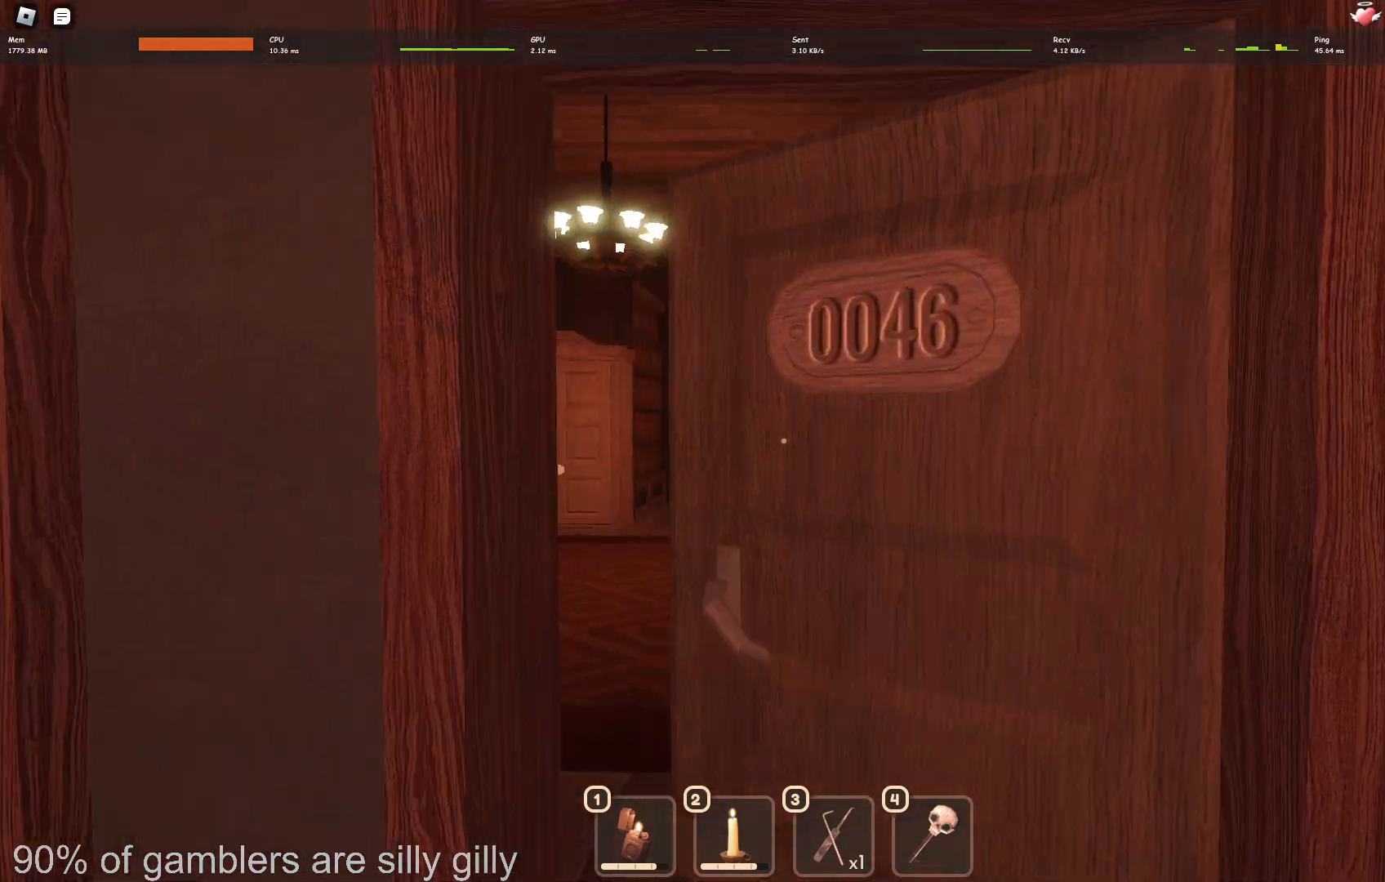
{"keys": ["w"], "events": [[317, "a", "down"], [367, "a", "up"]]}
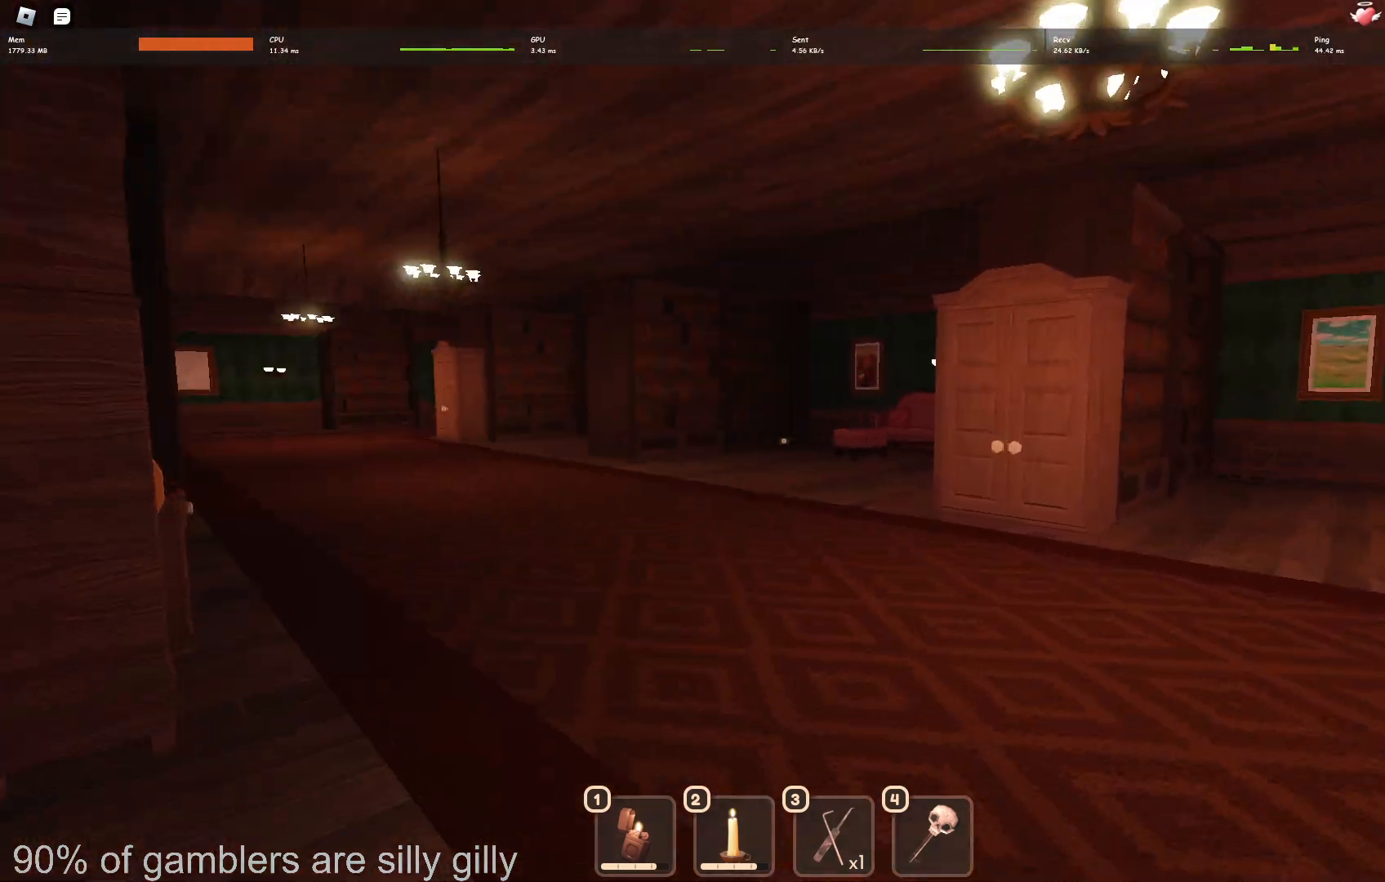
{"keys": ["a", "w"], "events": [[83, "a", "down"], [167, "w", "up"], [250, "s", "down"], [367, "s", "up"], [467, "w", "down"]]}
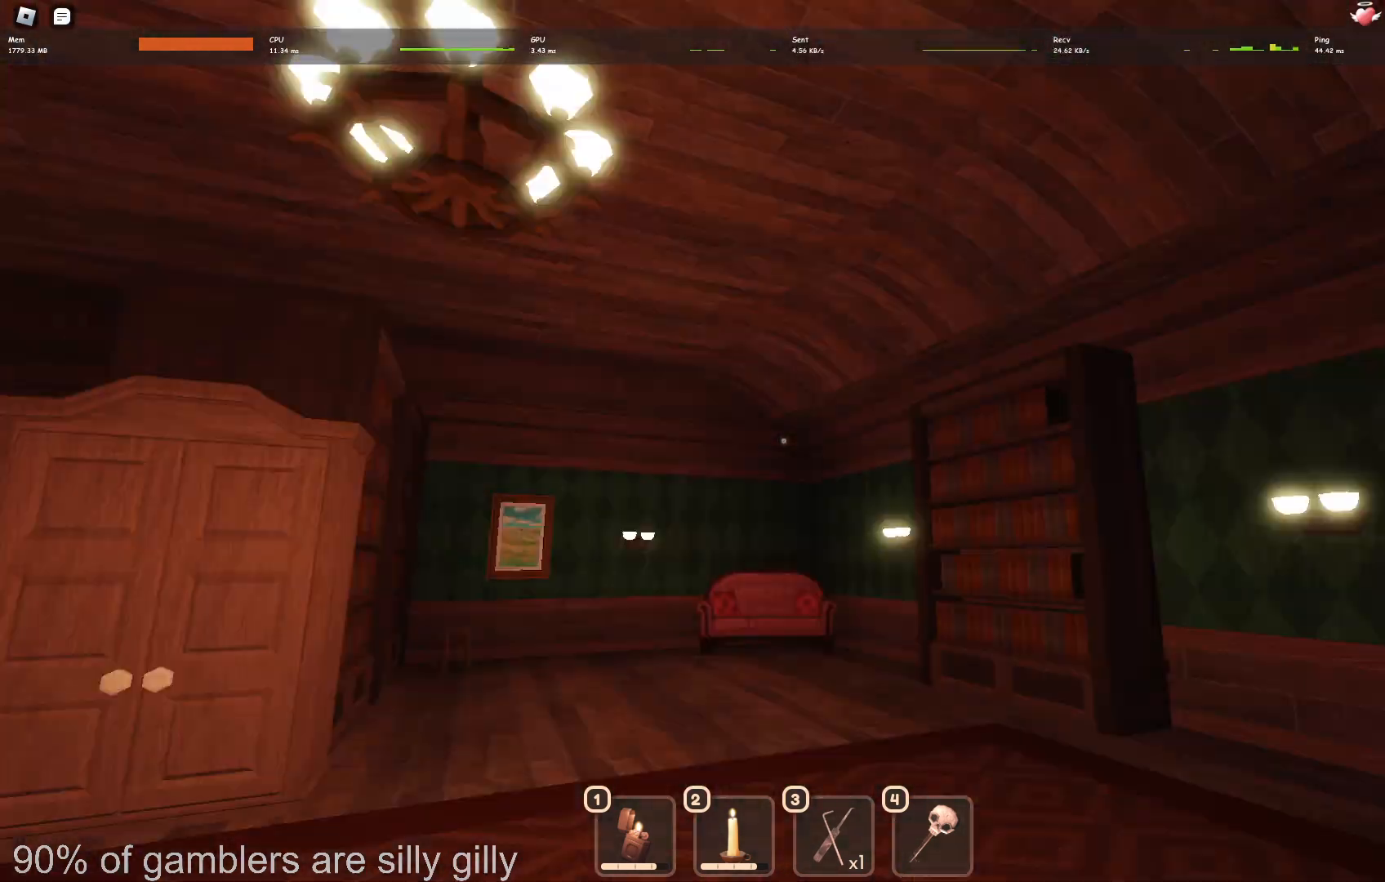
{"keys": ["w"], "events": [[83, "a", "up"]]}
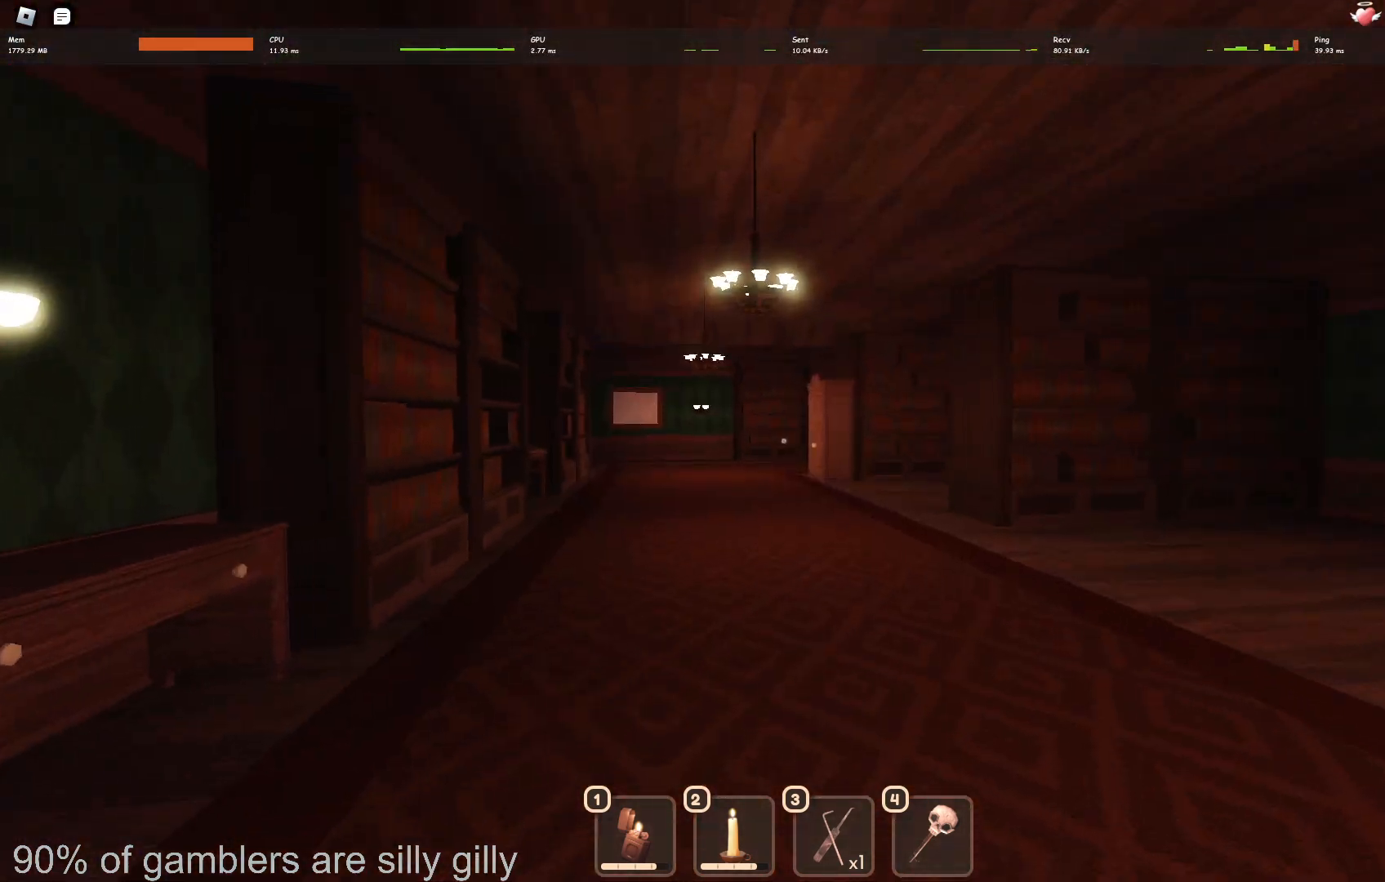
{"keys": ["w"], "events": []}
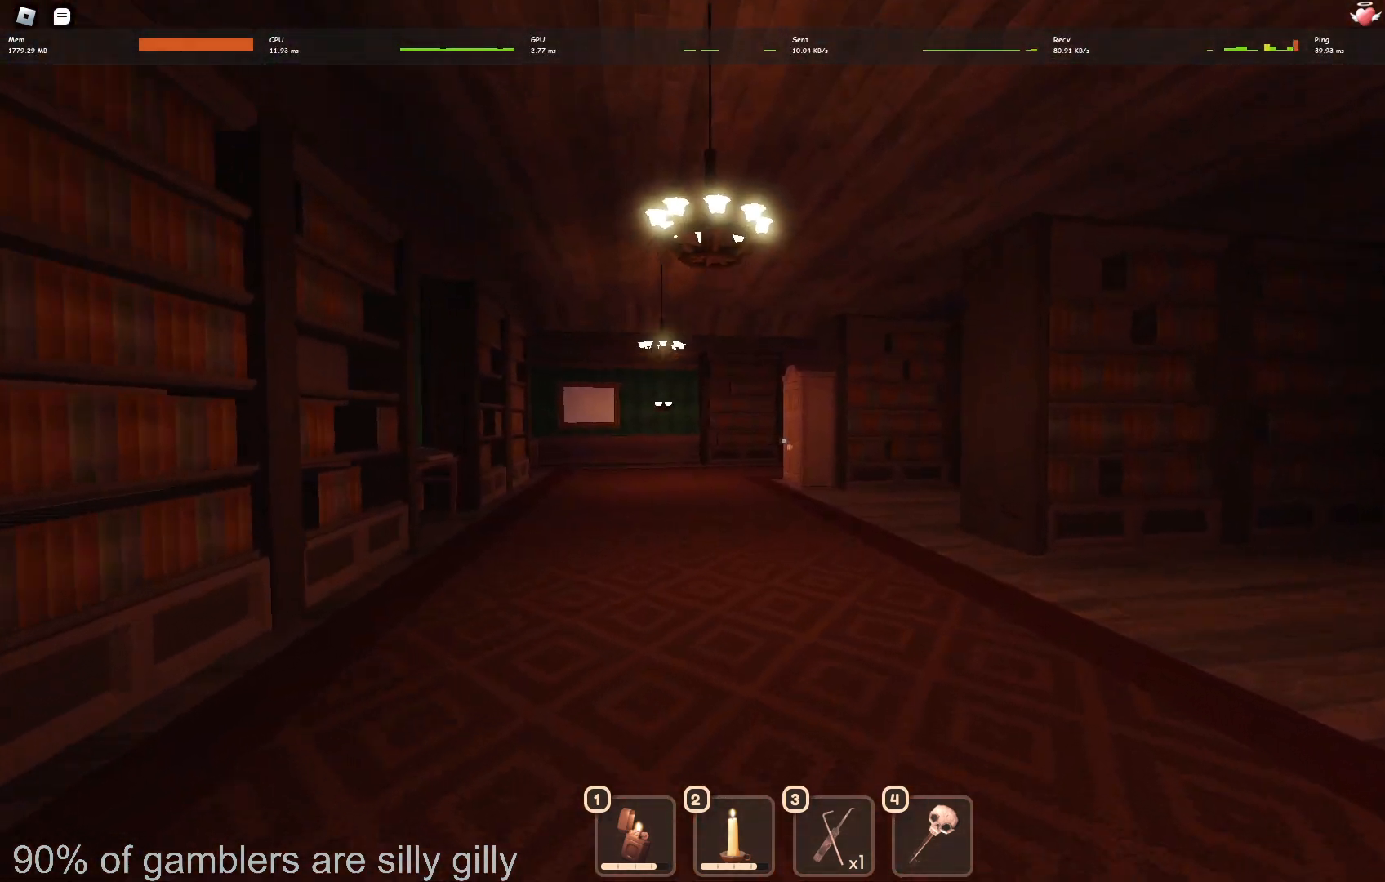
{"keys": ["w"], "events": []}
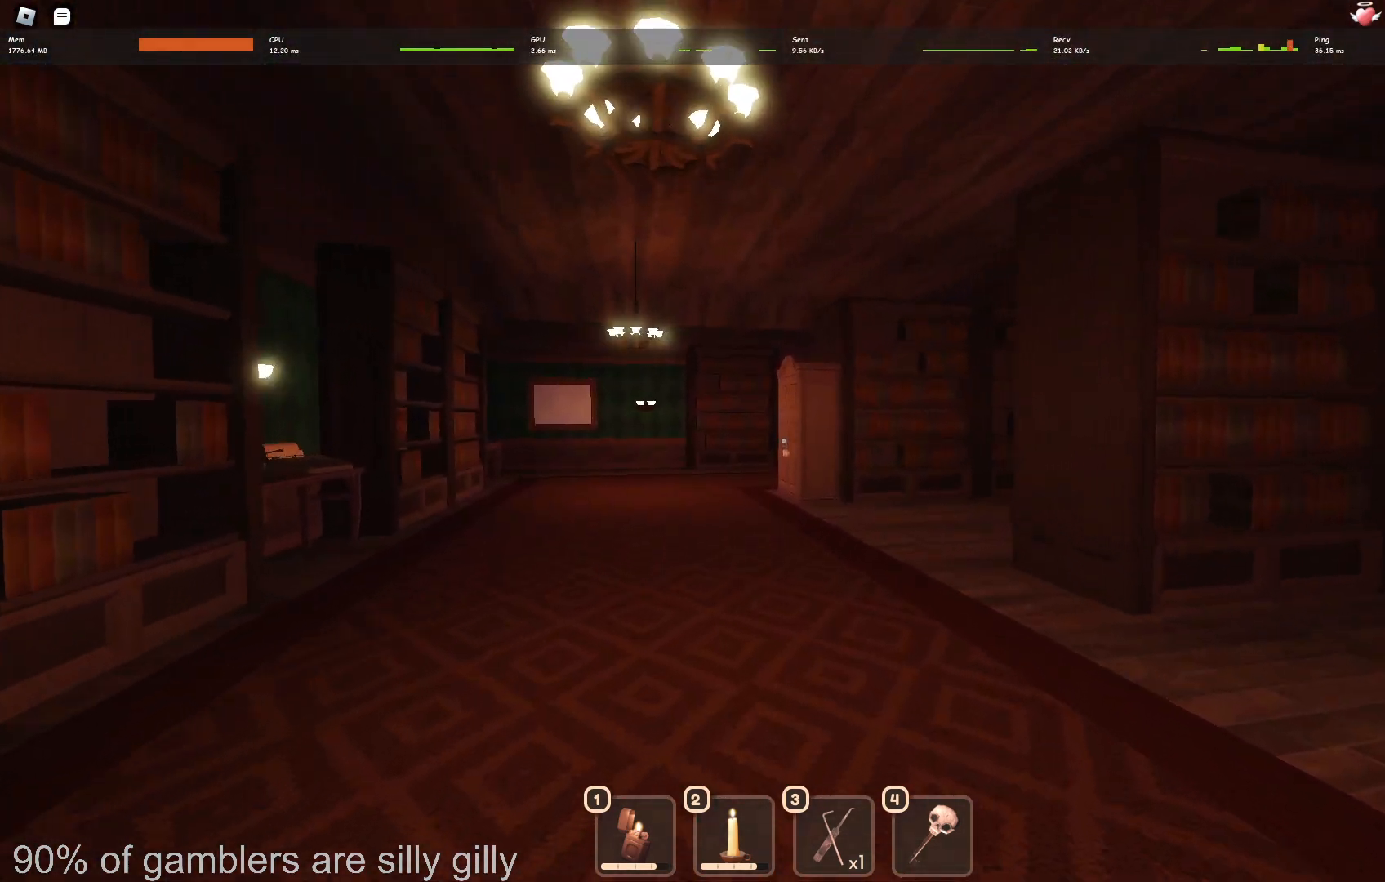
{"keys": ["w"], "events": []}
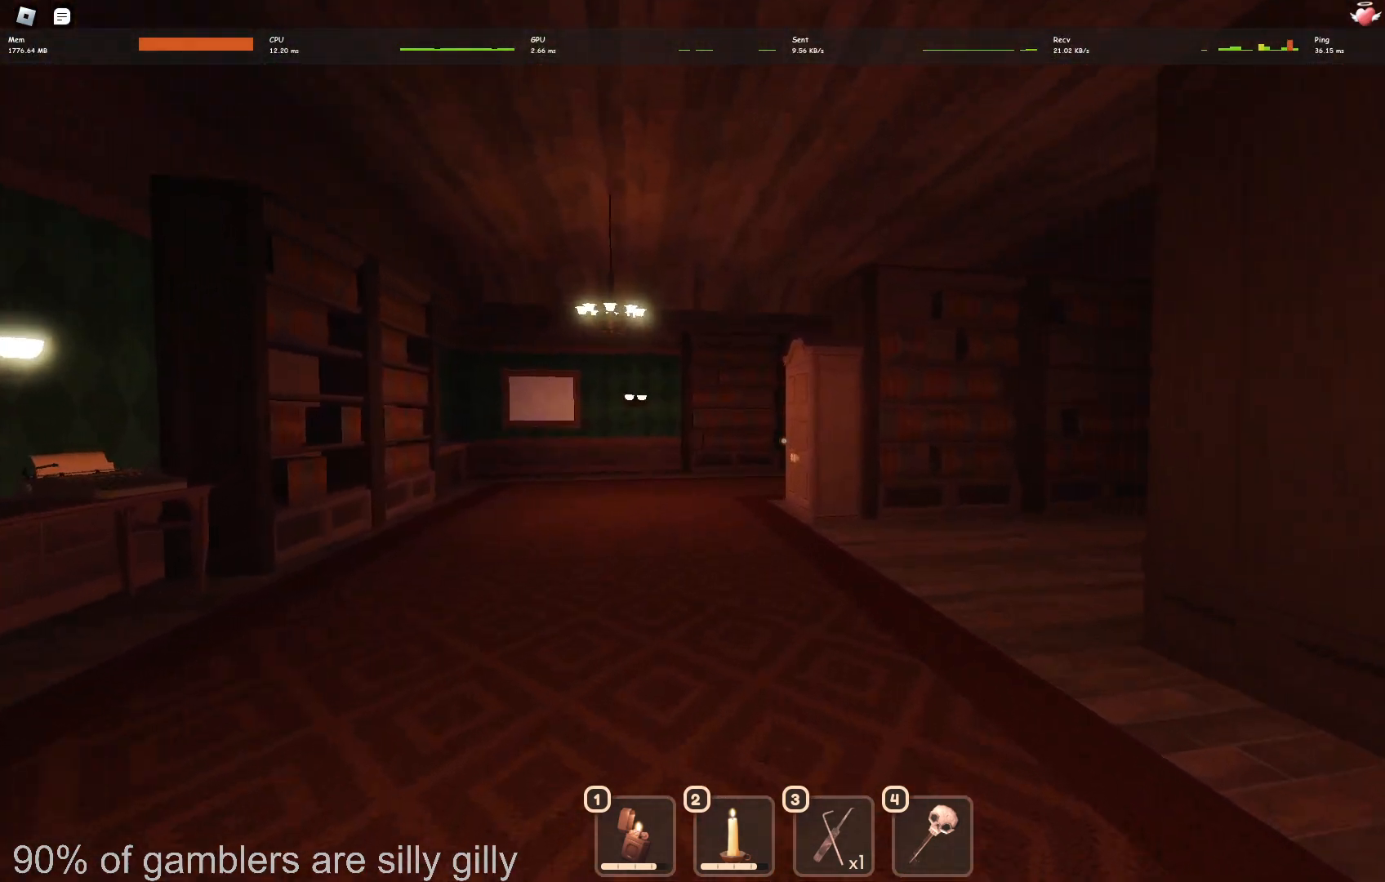
{"keys": ["w"], "events": []}
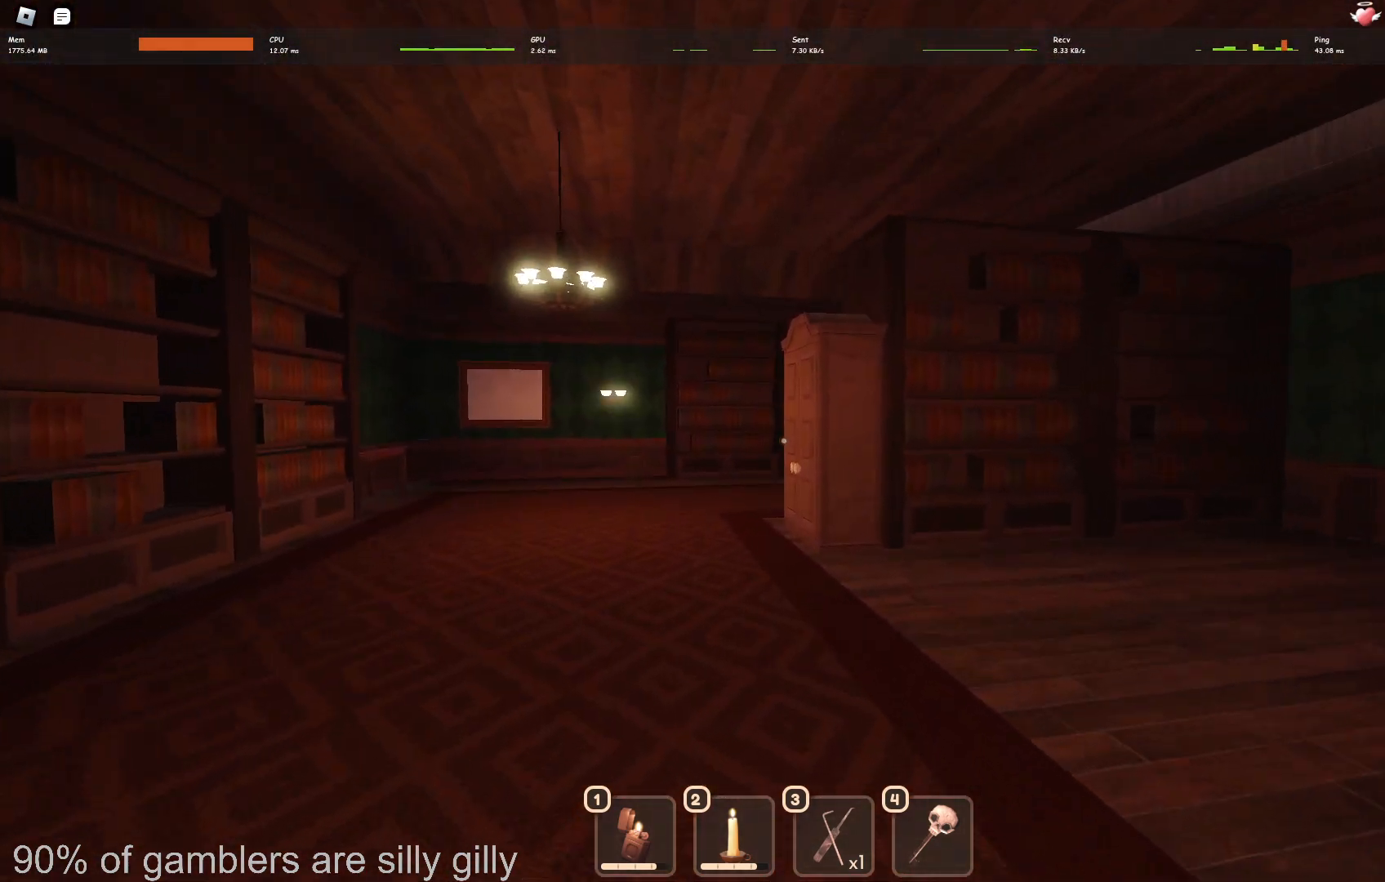
{"keys": ["w"], "events": []}
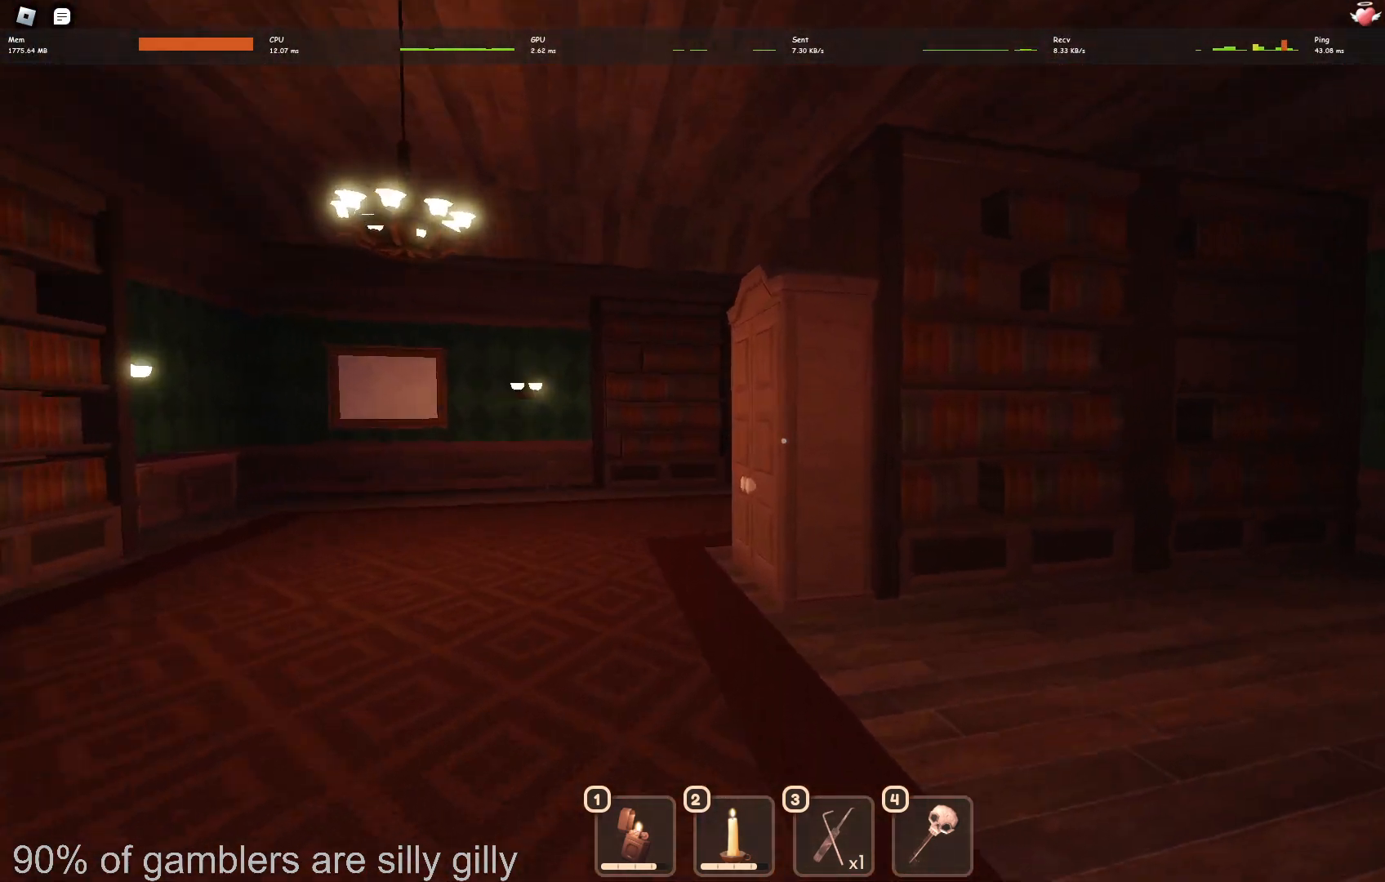
{"keys": ["w"], "events": [[17, "a", "down"], [150, "a", "up"]]}
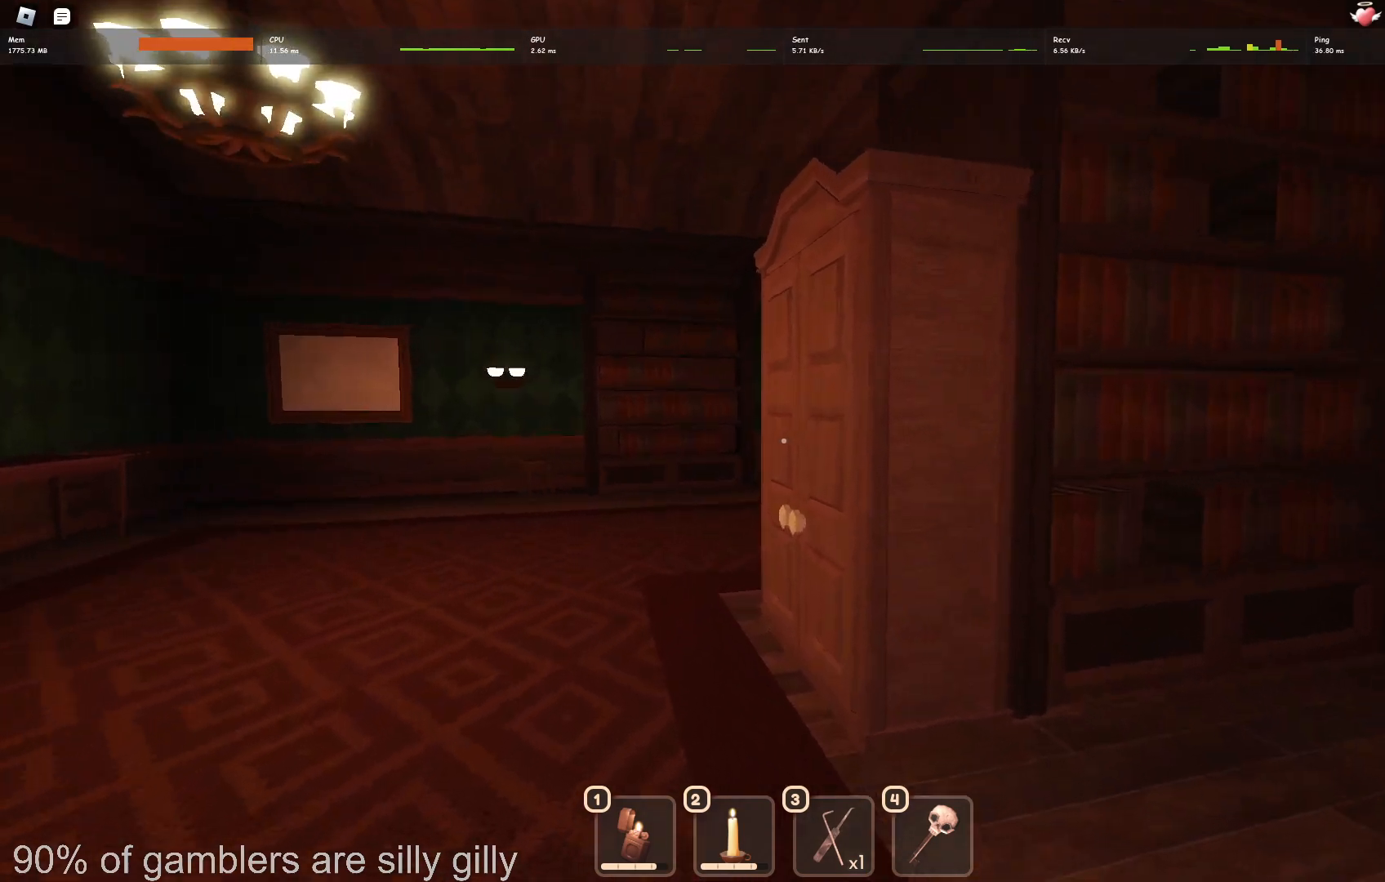
{"keys": [], "events": [[350, "w", "up"], [367, "e", "down"], [417, "e", "up"]]}
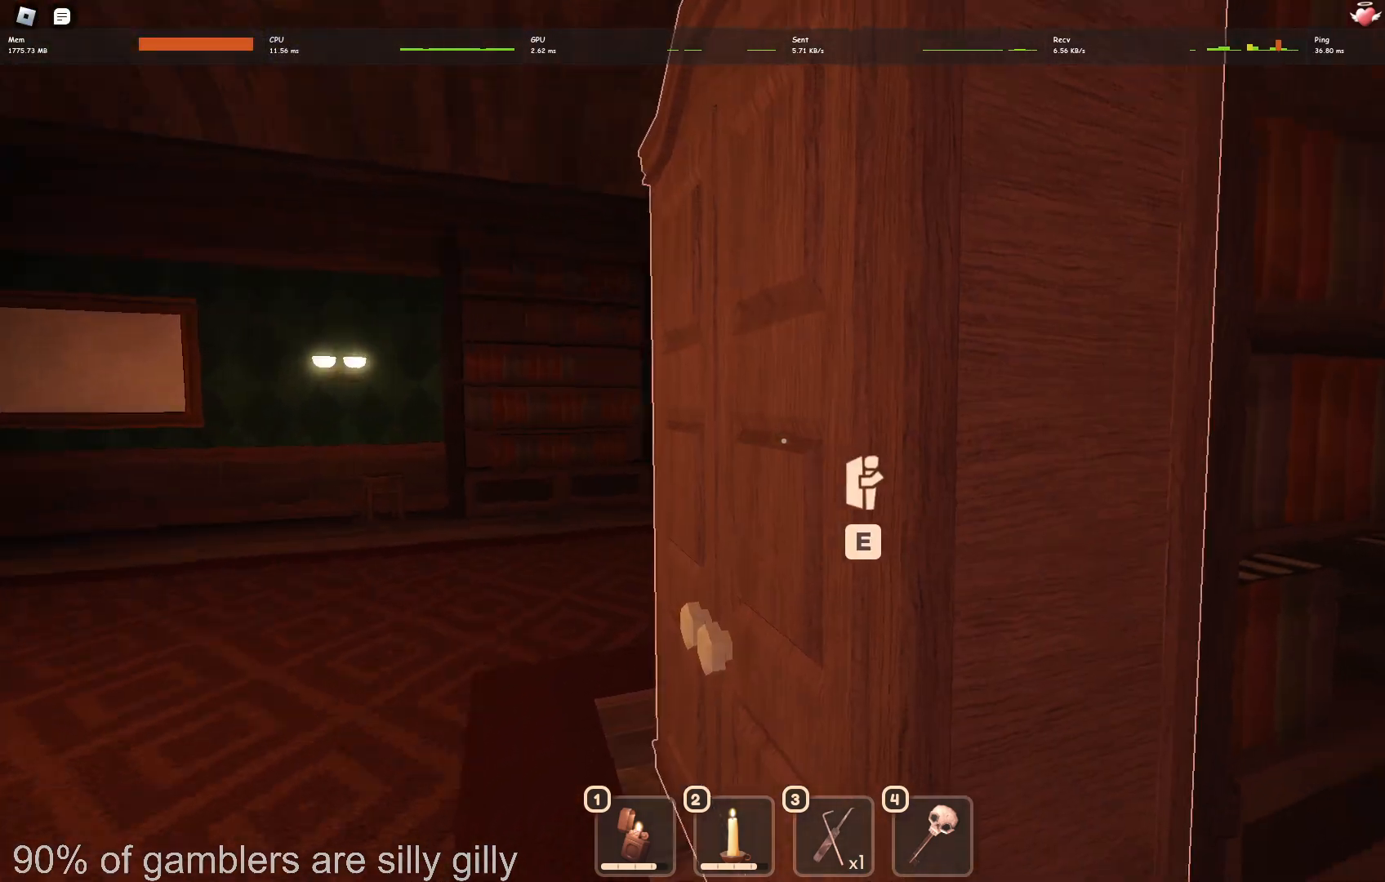
{"keys": [], "events": [[17, "e", "down"], [67, "e", "up"], [133, "e", "down"], [183, "e", "up"], [267, "e", "down"], [300, "e", "up"]]}
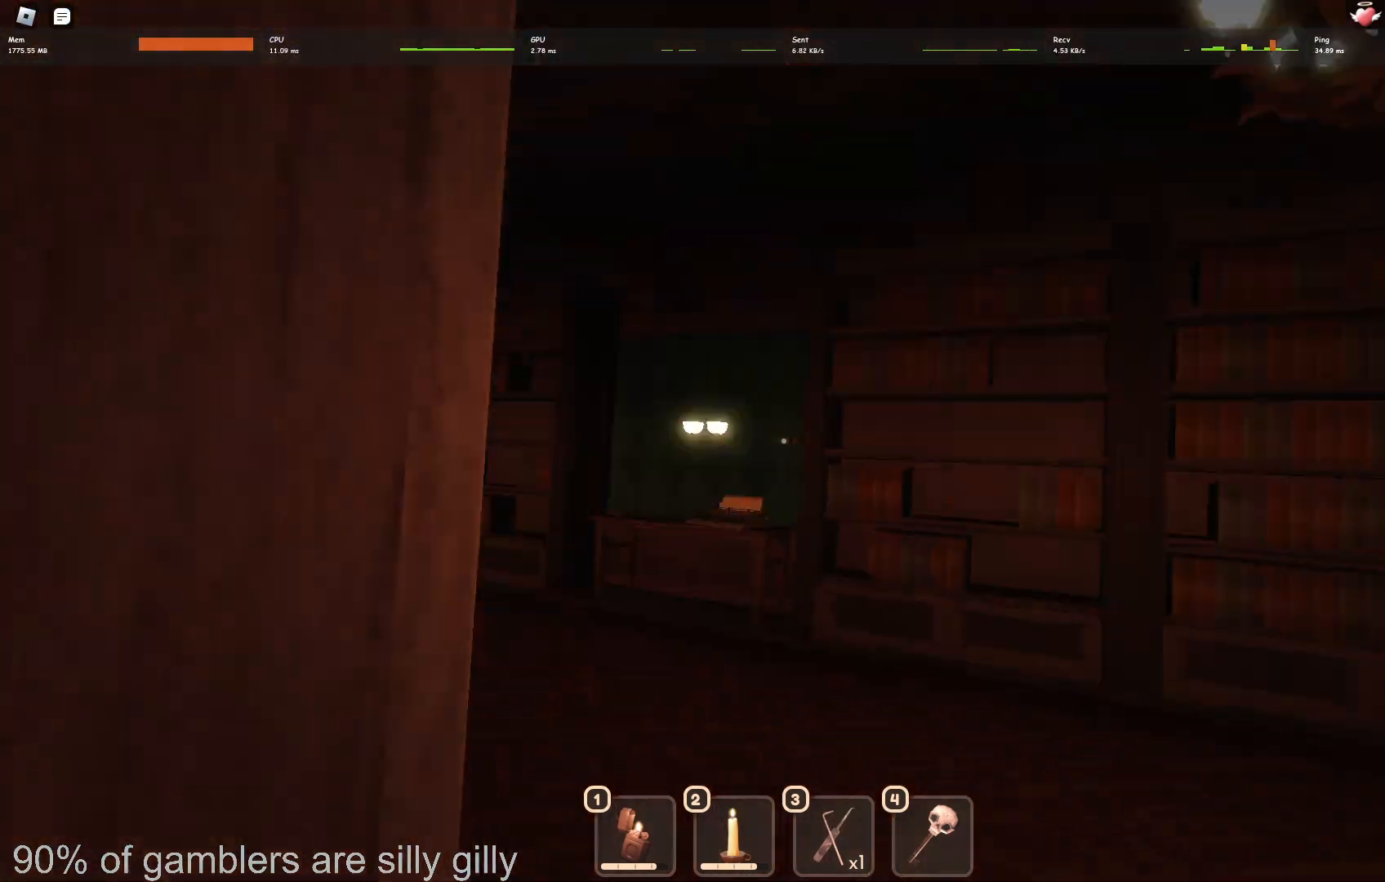
{"keys": [], "events": []}
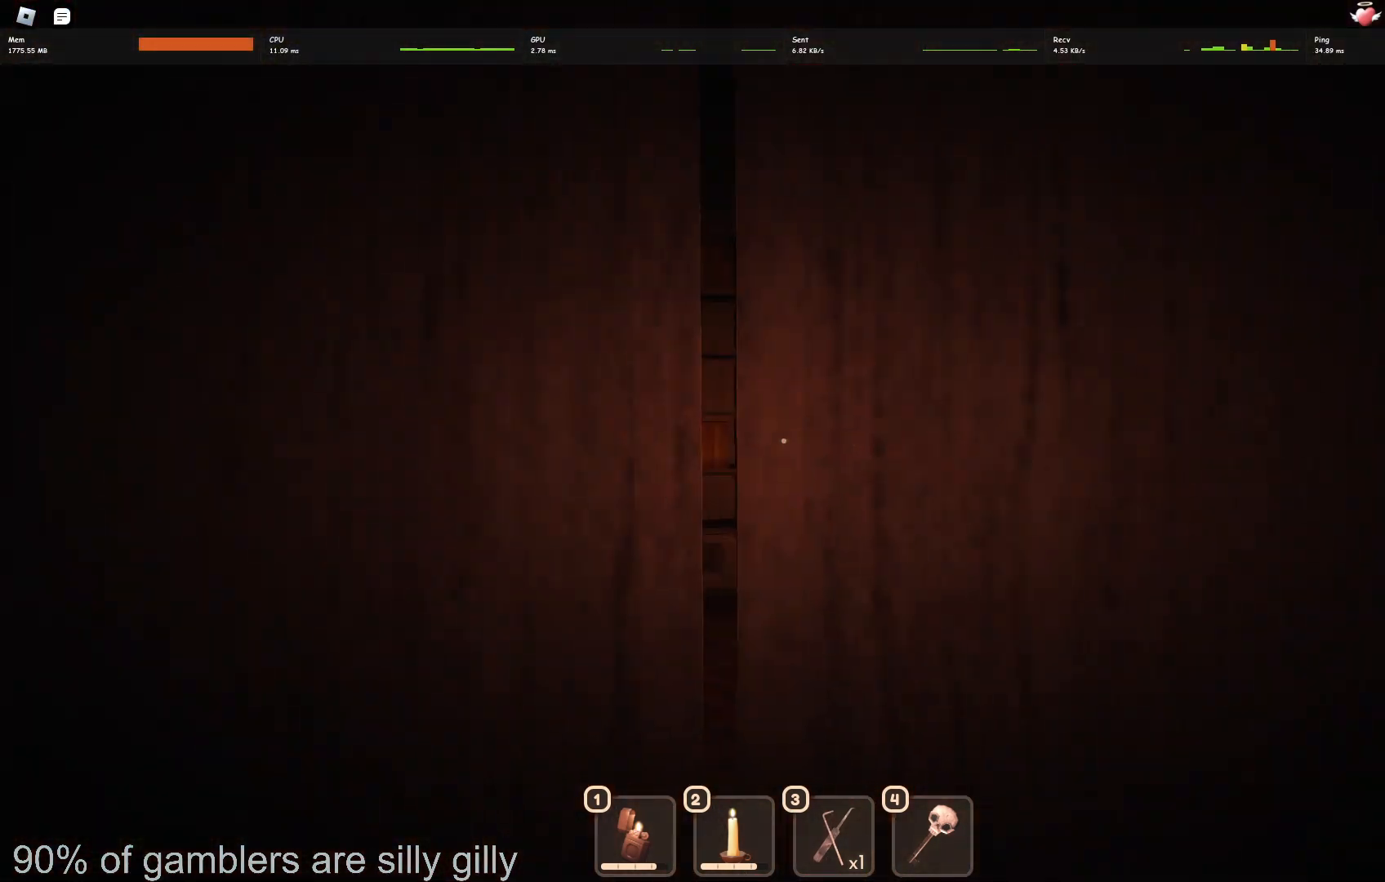
{"keys": [], "events": []}